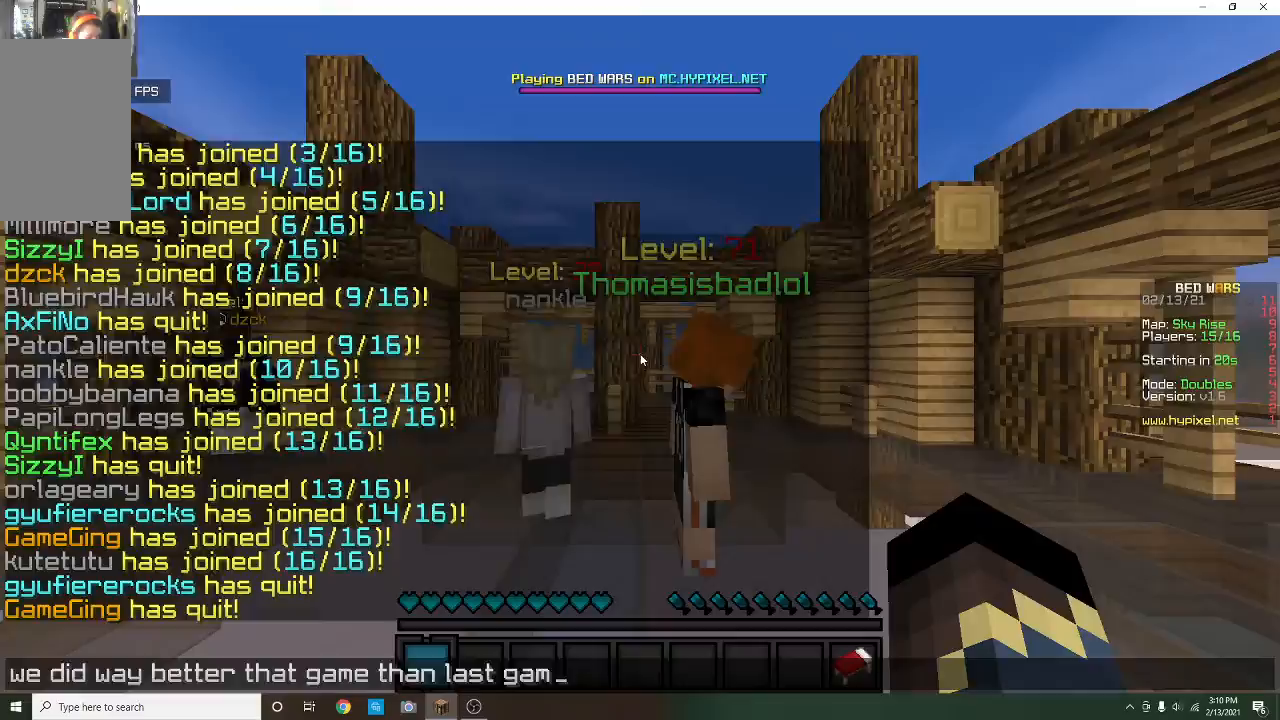
Gameplay with keyboard and mouse; each line is a JSON object with the keys and mouse buttons held at the frame after it. "events" lists presses ("down") and releases ("up") of "a", "d", "s", "w", "mouse_left" and "mouse_right" between this image and that frame as [ms after this image, input, new state], when the widget could be followed in between. "mouse_left", "mouse_right" = the "left", "right" buttons of the "mouse" list. No other keys are recorded. Fast repeated clicks can show as one long hold. Mouse movement is not recorded.
{"keys": ["w"], "mouse": [], "events": [[300, "w", "down"]]}
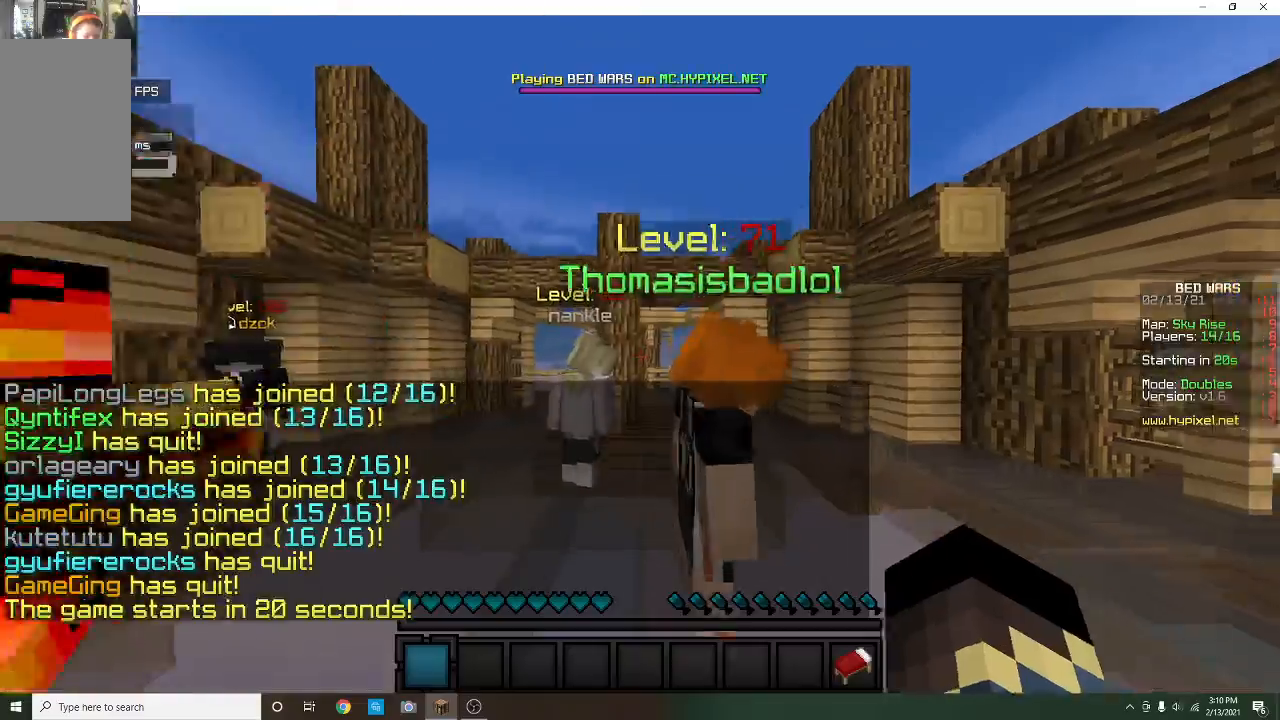
{"keys": ["d", "w"], "mouse": [], "events": [[433, "d", "down"]]}
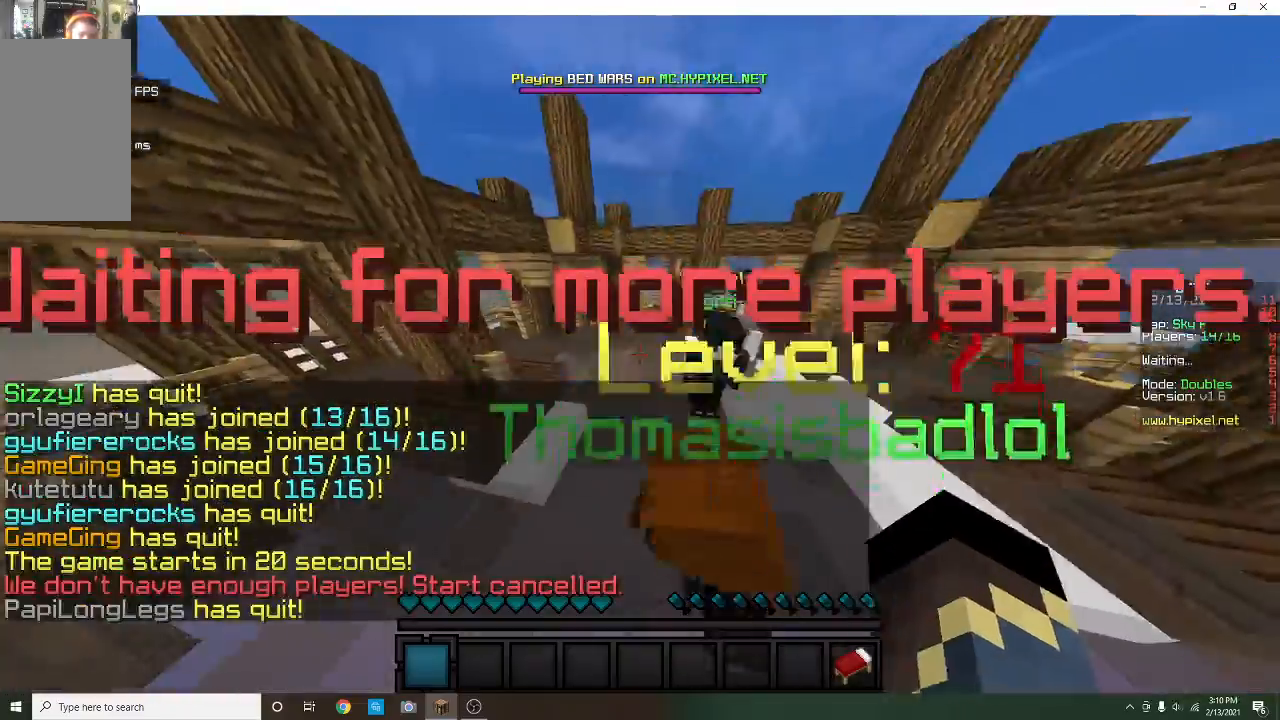
{"keys": ["w"], "mouse": [], "events": [[67, "d", "up"], [367, "mouse_left", "down"], [400, "mouse_right", "down"], [500, "mouse_left", "up"], [500, "mouse_right", "up"]]}
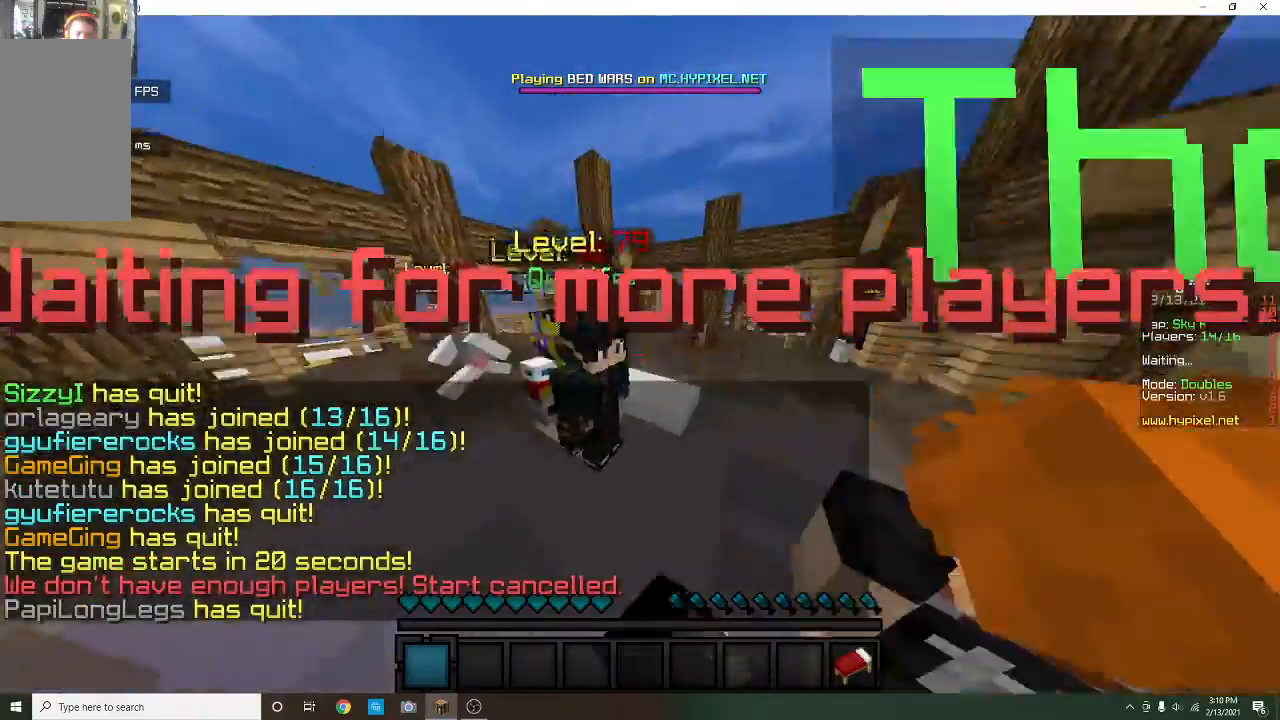
{"keys": ["w"], "mouse": [], "events": []}
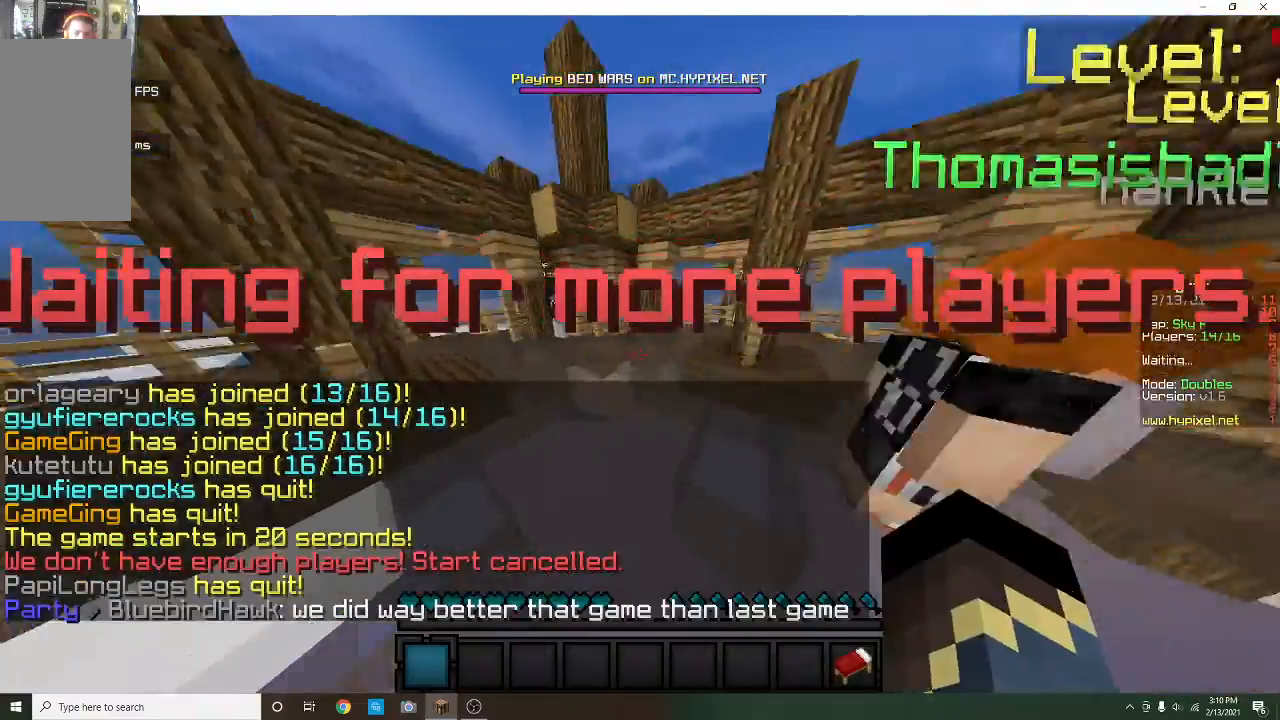
{"keys": ["w"], "mouse": [], "events": [[200, "mouse_left", "down"], [233, "mouse_right", "down"], [367, "mouse_left", "up"], [400, "mouse_right", "up"]]}
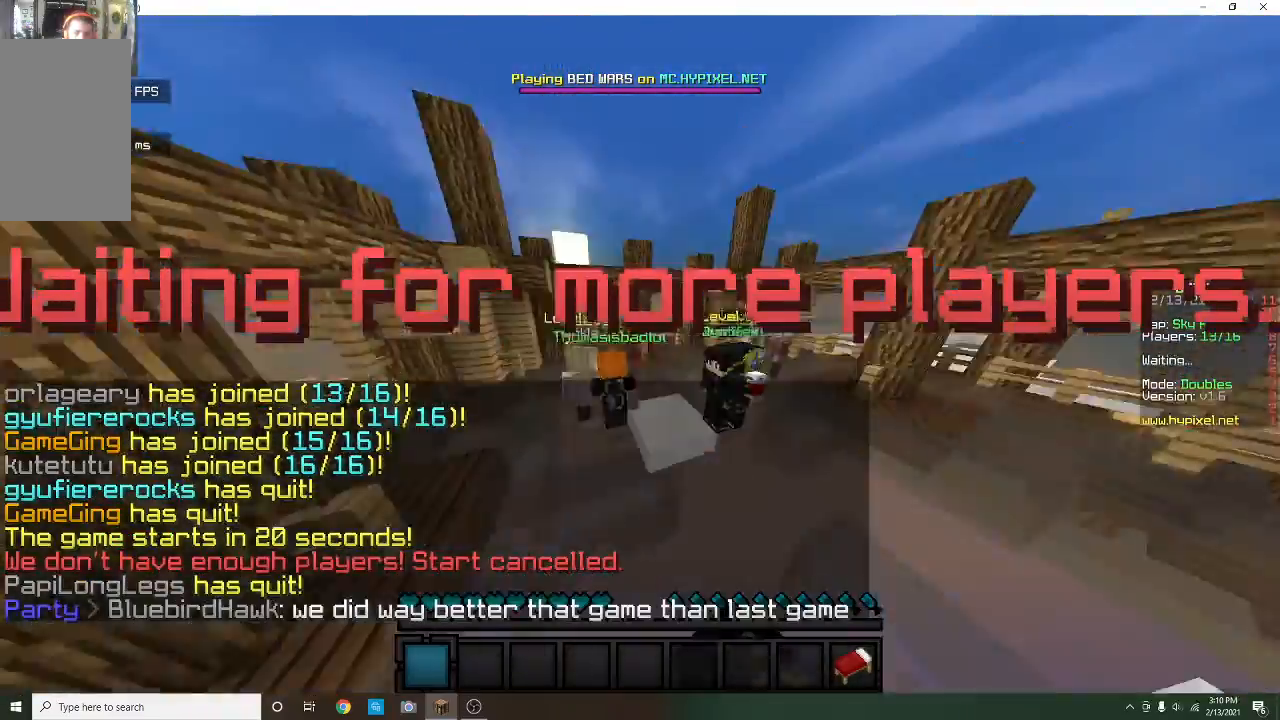
{"keys": ["w"], "mouse": [], "events": []}
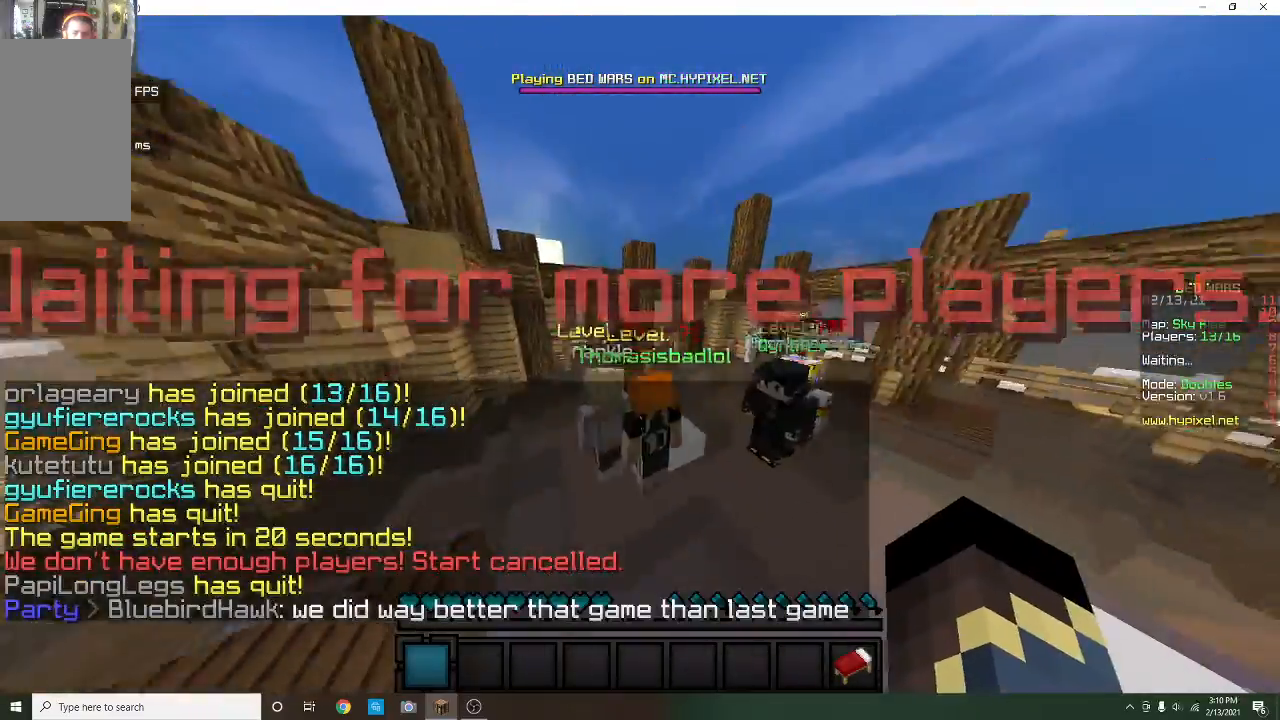
{"keys": ["w"], "mouse": [], "events": []}
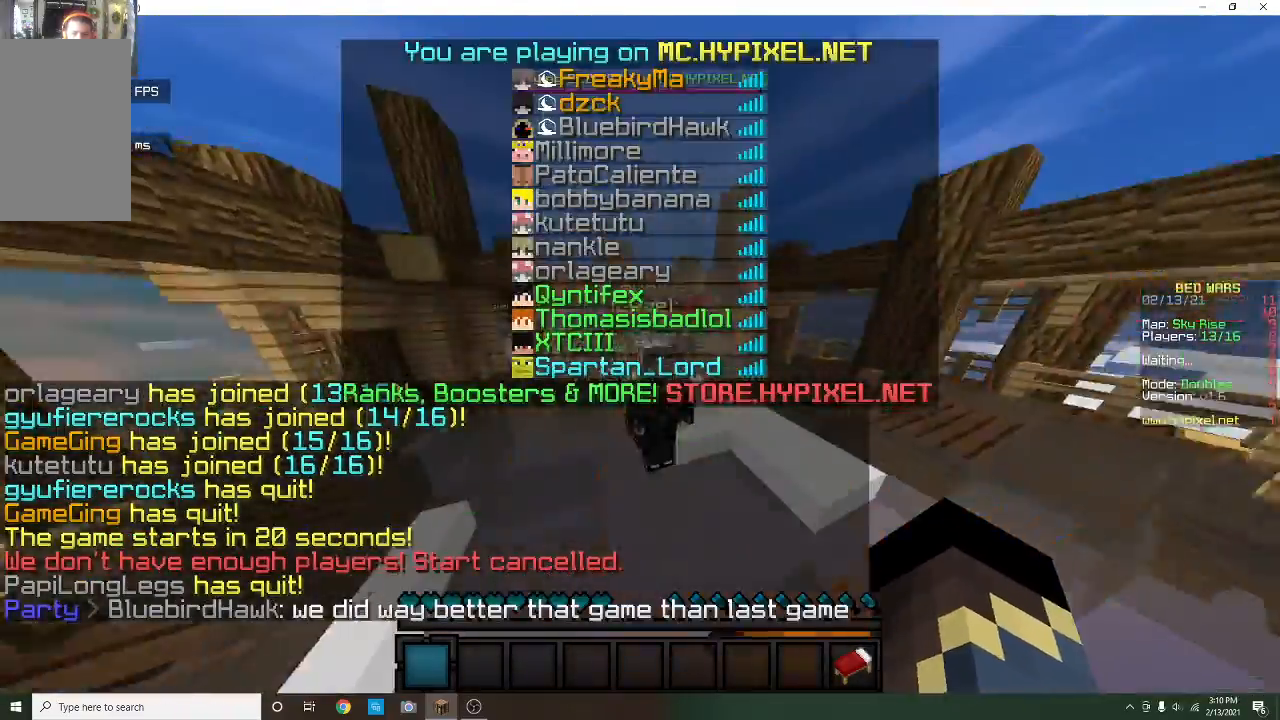
{"keys": ["w"], "mouse": [], "events": []}
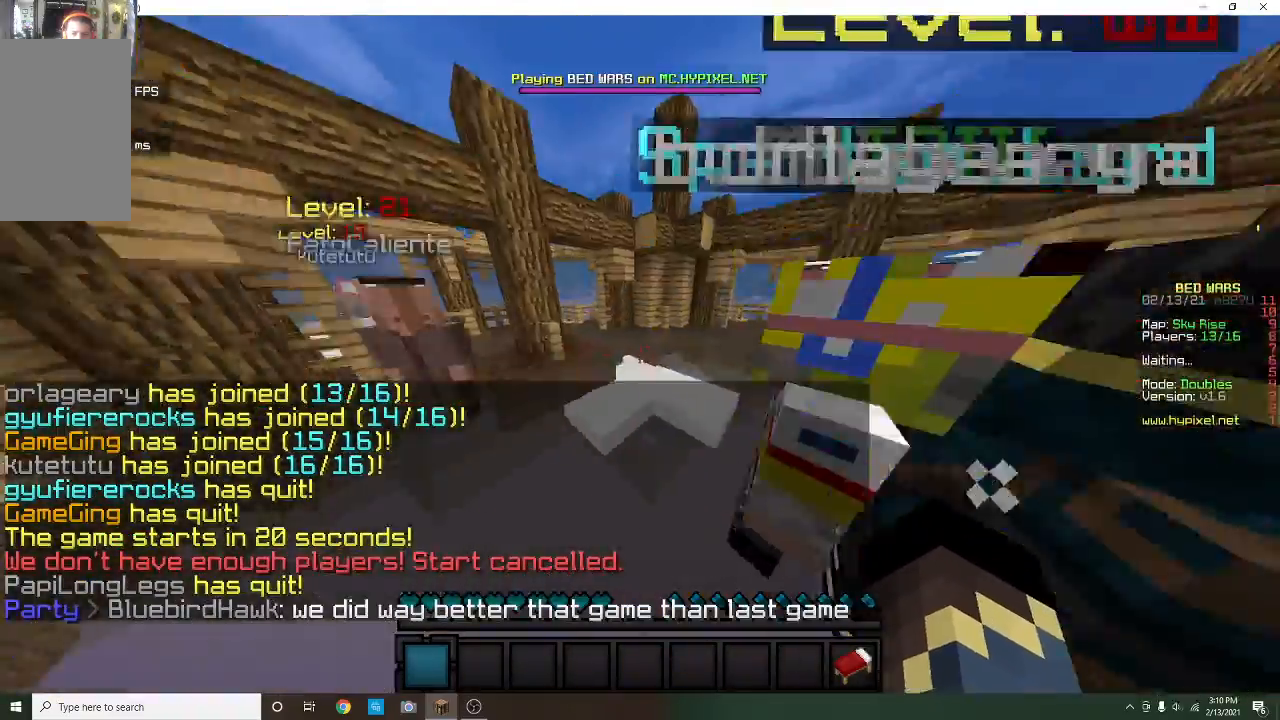
{"keys": ["d"], "mouse": [], "events": [[67, "w", "up"], [367, "d", "down"]]}
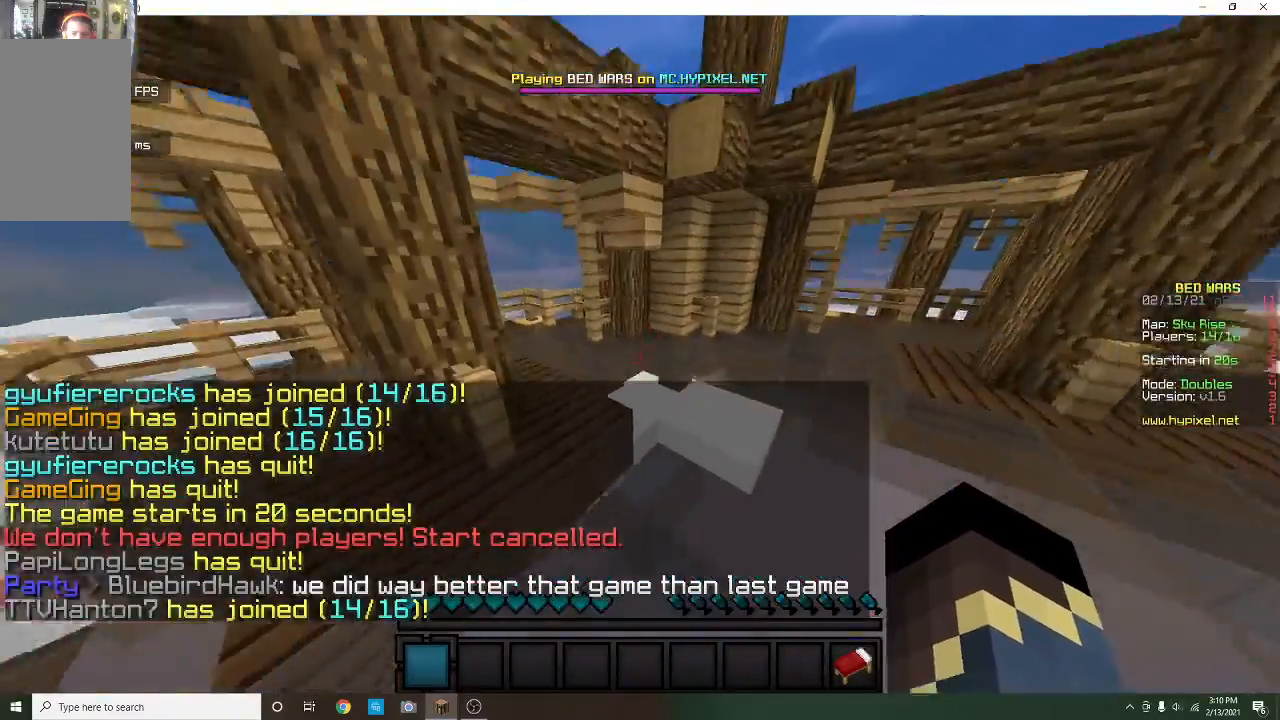
{"keys": [], "mouse": [], "events": [[33, "d", "up"]]}
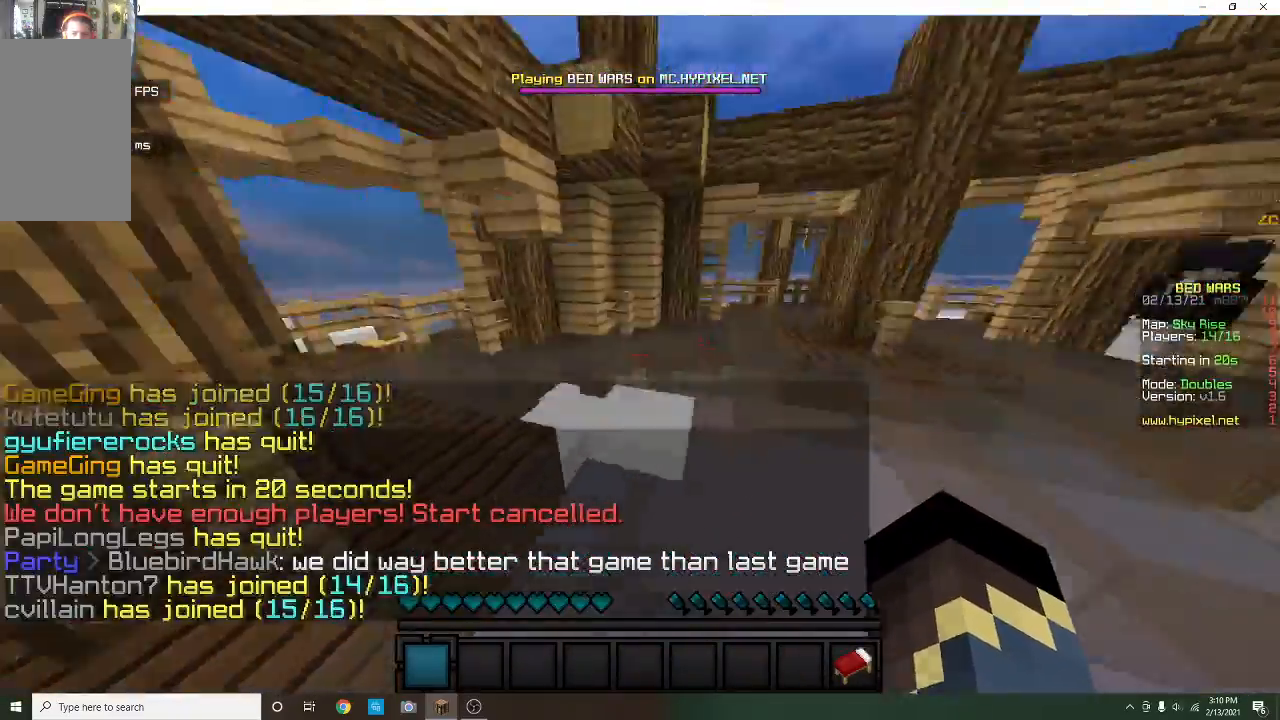
{"keys": ["w"], "mouse": [], "events": [[67, "w", "down"]]}
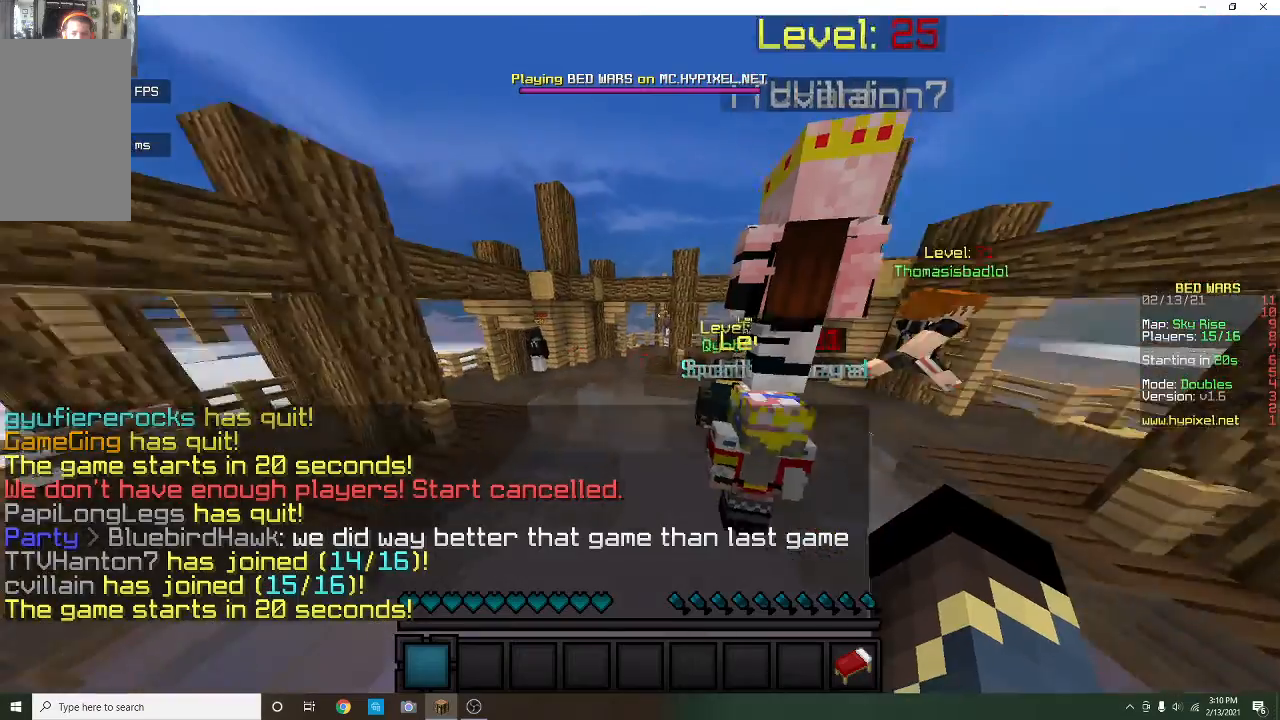
{"keys": ["w"], "mouse": [], "events": [[33, "mouse_left", "down"], [33, "mouse_right", "down"], [167, "mouse_left", "up"], [200, "mouse_right", "up"]]}
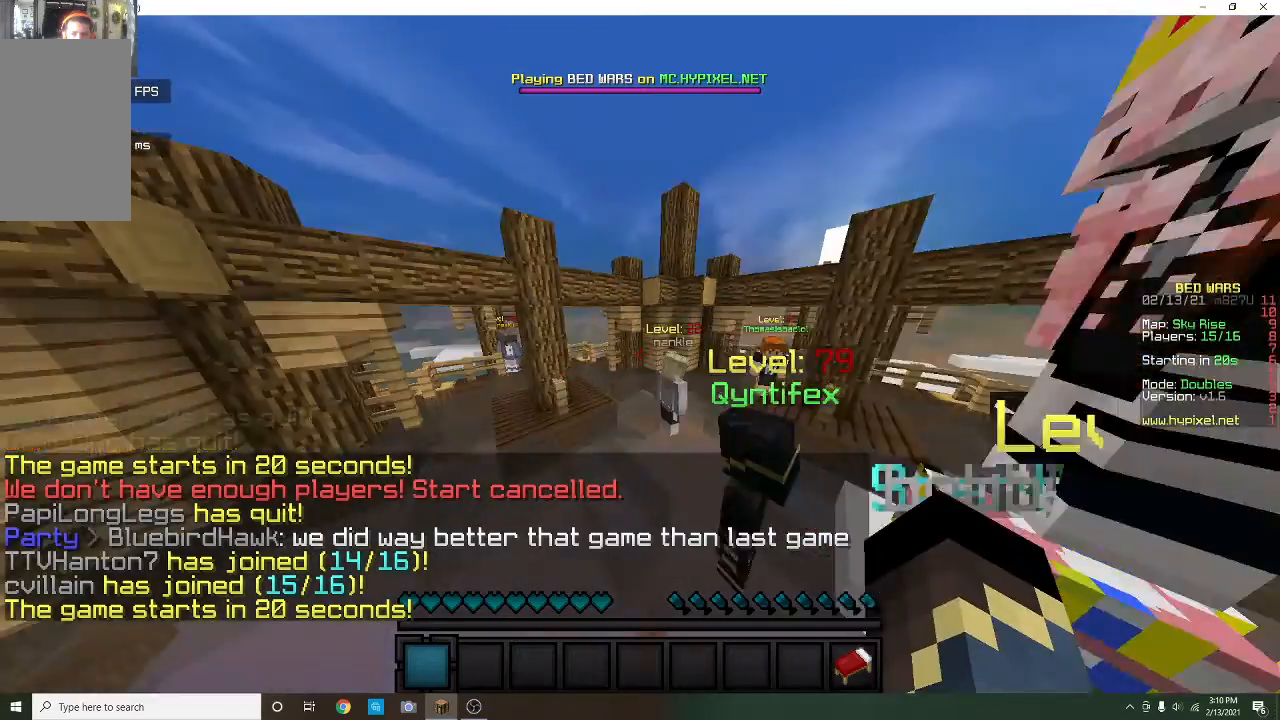
{"keys": [], "mouse": [], "events": [[200, "w", "up"]]}